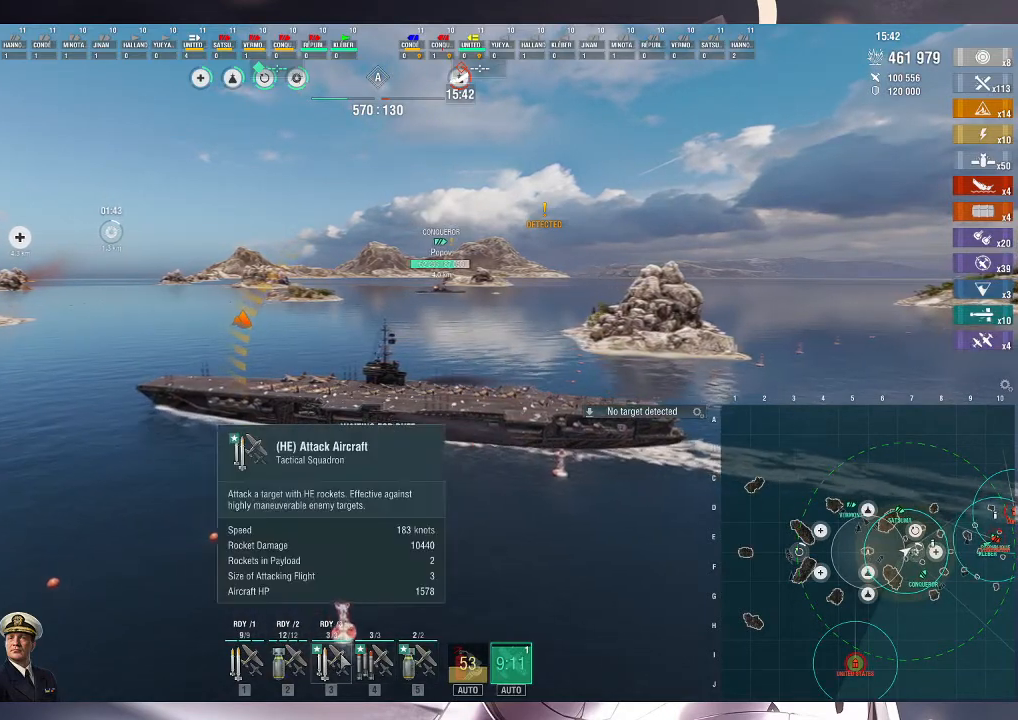
Gameplay with keyboard and mouse; each line is a JSON object with the keys and mouse buttons held at the frame after it. "events" lists presses ("down") and releases ("up") of ".", "/", "0", "1", "2", "3", "4", "5", "6", "7", "8", "9", "a", "alt_l", "alt_r", "b", "backslash", "backspace", "c", "caps_lock", "comma", "ctrl_l", "ctrl_r", "d", "e", "equals", "escape", "f", "f1", "f10", "f11", "f12", "f2", "f3", "f4", "f5", "f6", "f7", "f8", "f9", "g", "h", "i", "j", "k", "l", "lbracket", "m", "minus", "n", "o", "p", "q", "quote", "r", "rbracket", "return", "s", "semicolon", "shift_l", "shift_r", "space", "super", "t", "tab", "tilde", "u", "v", "w", "x", "y", "z", "mouse_left", "mouse_wheel", "mouse_right", "mouse_mb4" and "mouse_mb5" between this image and that frame as [ms after this image, input, new state], when the widget could be followed in between. "mouse_left", "mouse_wheel", "mouse_right", "mouse_mb4", "mouse_mb5" = the "left", "wheel", "right", "mb4", "mb5" buttons of the "mouse" list. No other keys are recorded. "wheel" means that the mouse wheel is clicked or scrolled. Not read: mouse_move.
{"keys": ["ctrl_l"], "mouse": [], "events": []}
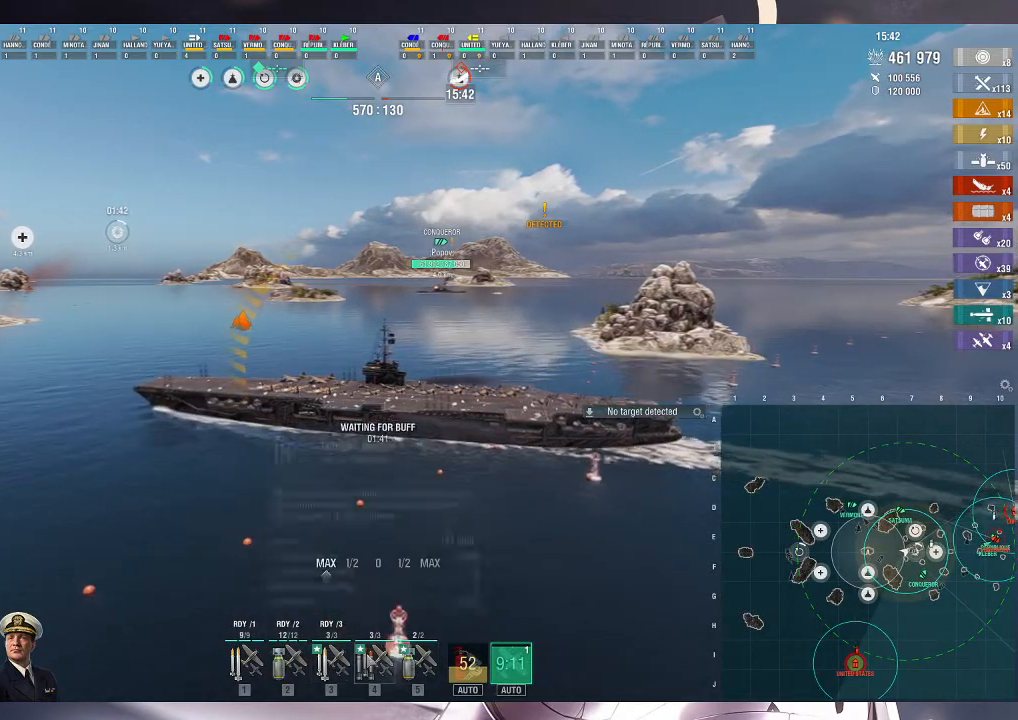
{"keys": ["ctrl_l"], "mouse": [], "events": []}
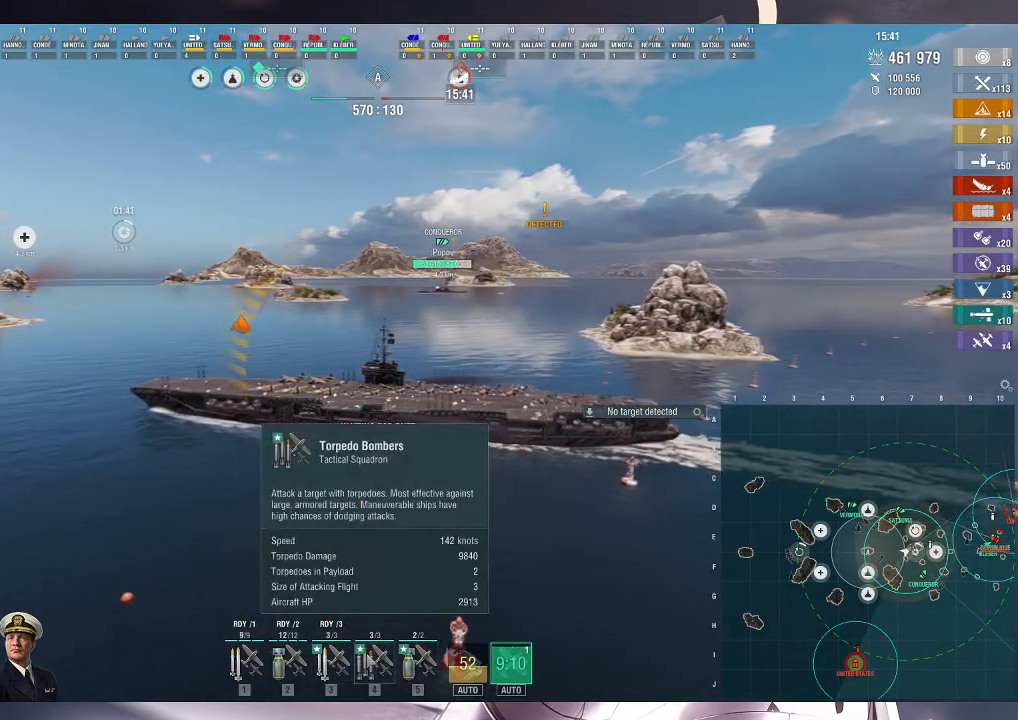
{"keys": ["ctrl_l"], "mouse": [], "events": []}
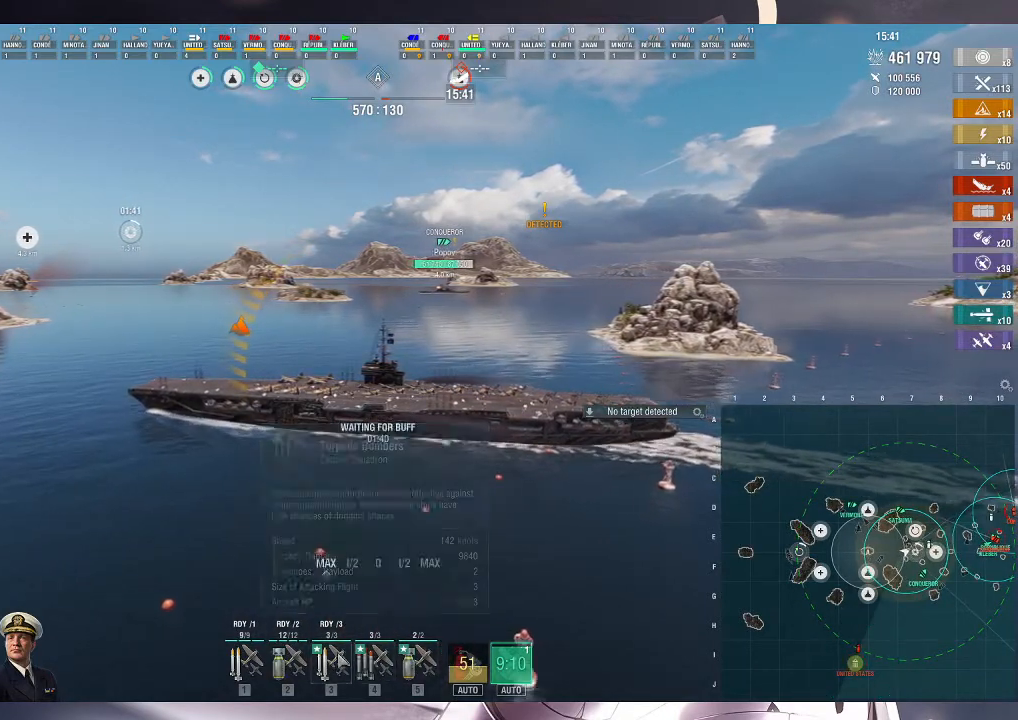
{"keys": [], "mouse": [], "events": [[500, "ctrl_l", "up"]]}
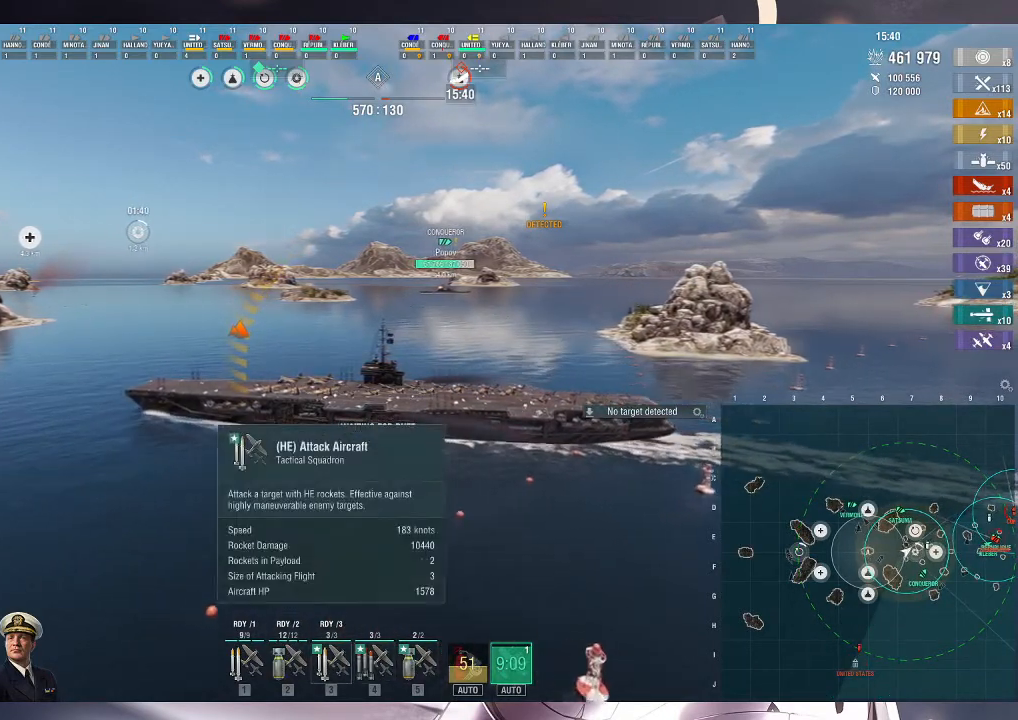
{"keys": [], "mouse": [], "events": []}
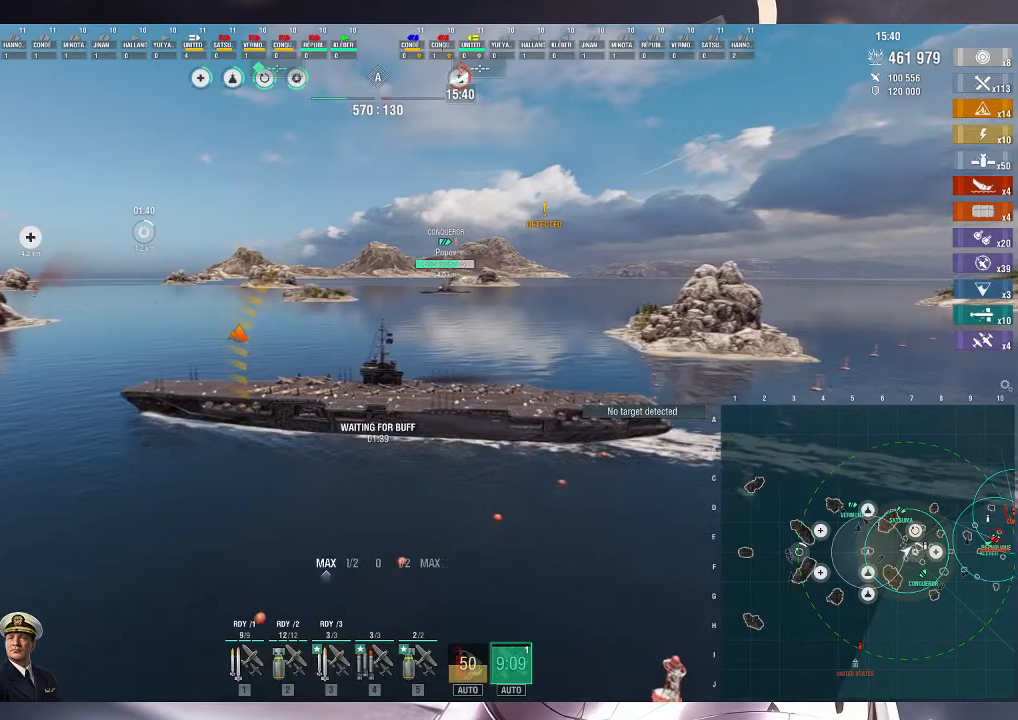
{"keys": [], "mouse": [], "events": [[33, "4", "down"], [167, "4", "up"]]}
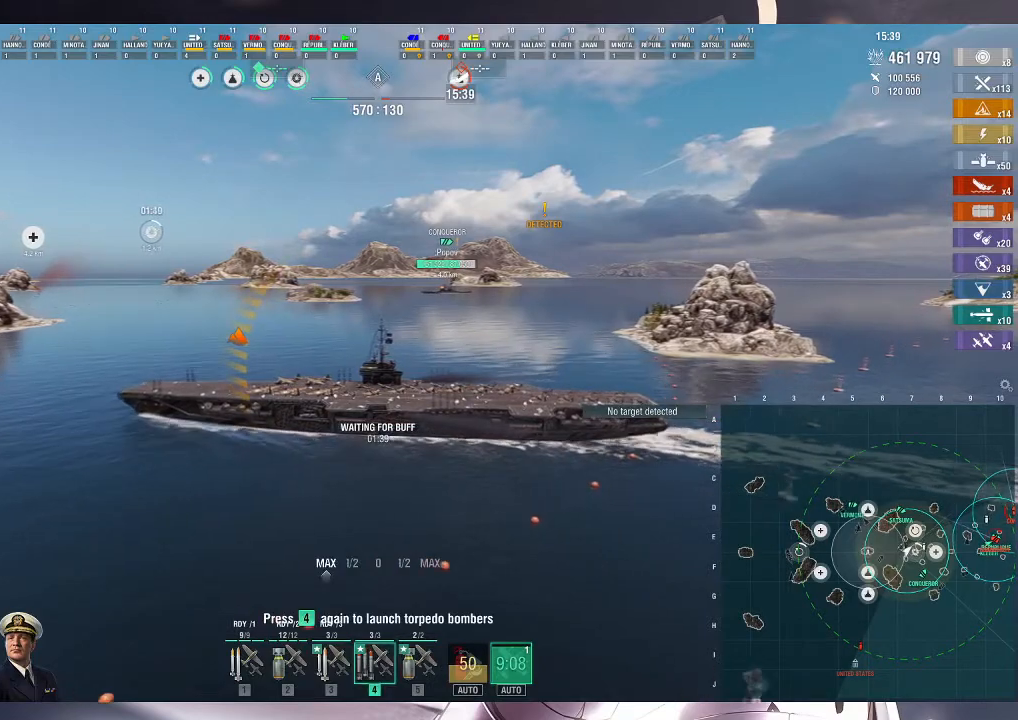
{"keys": [], "mouse": [], "events": []}
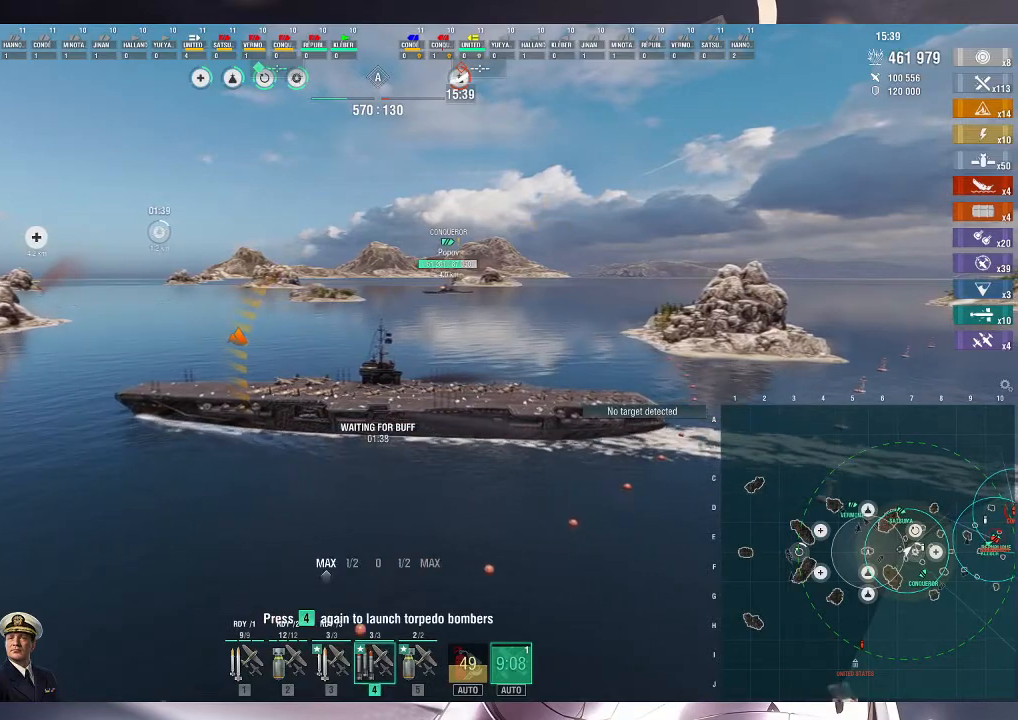
{"keys": ["5"], "mouse": [], "events": [[233, "5", "down"], [333, "5", "up"], [467, "5", "down"]]}
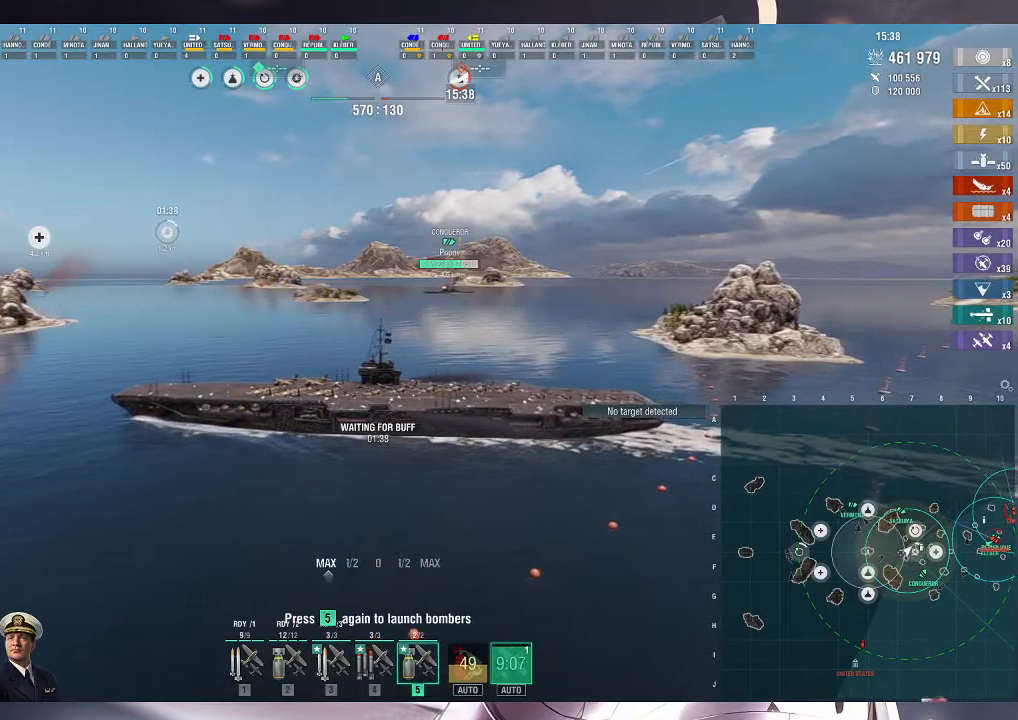
{"keys": [], "mouse": [], "events": [[67, "5", "up"]]}
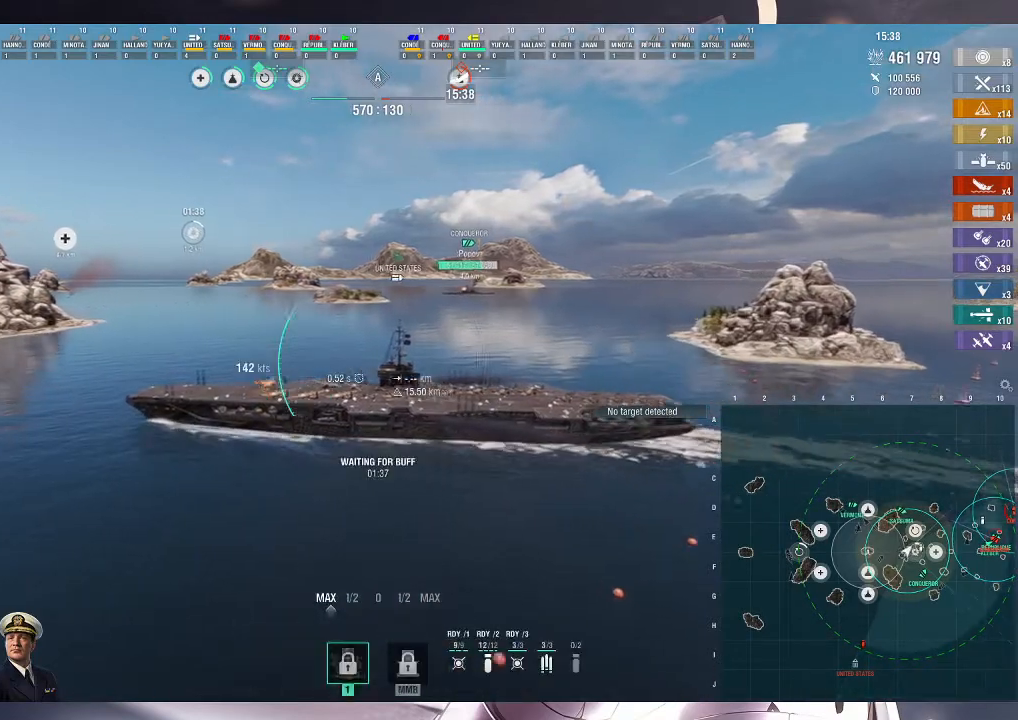
{"keys": [], "mouse": [], "events": []}
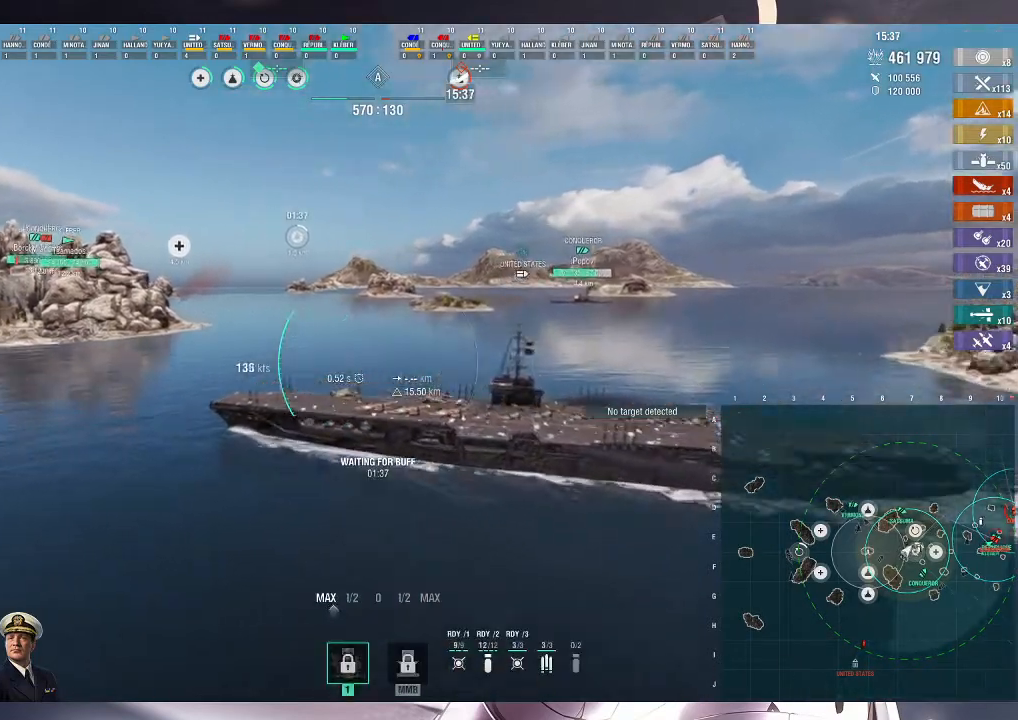
{"keys": ["ctrl_l", "d"], "mouse": [], "events": [[33, "ctrl_l", "down"], [67, "alt_l", "down"], [267, "alt_l", "up"], [367, "d", "down"]]}
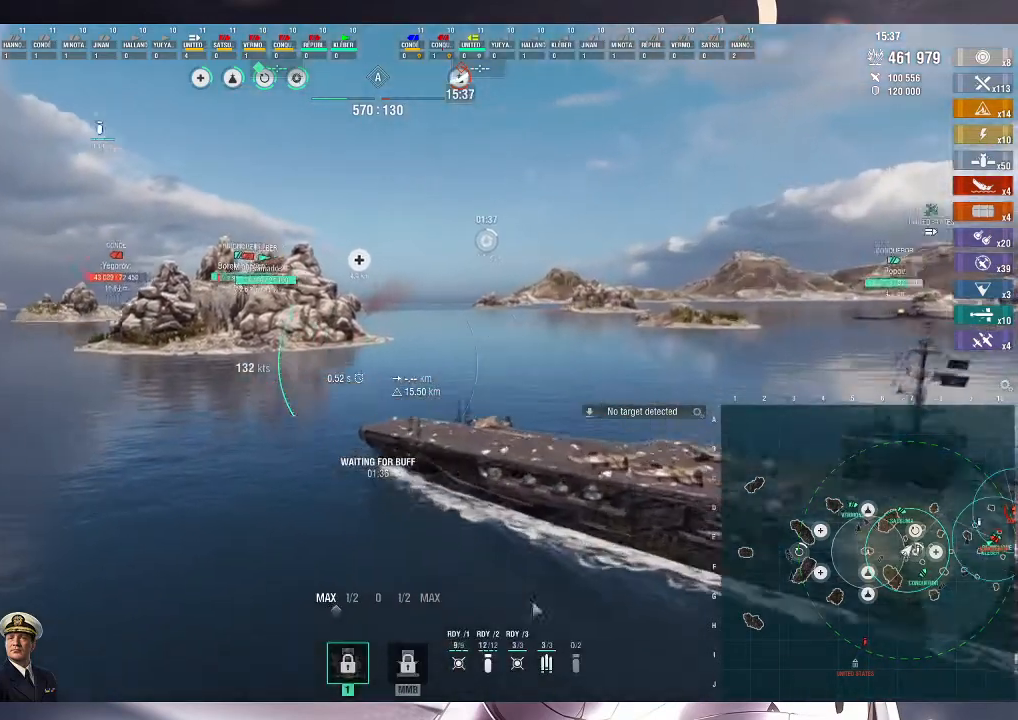
{"keys": ["ctrl_l", "d", "w"], "mouse": [], "events": [[33, "w", "down"]]}
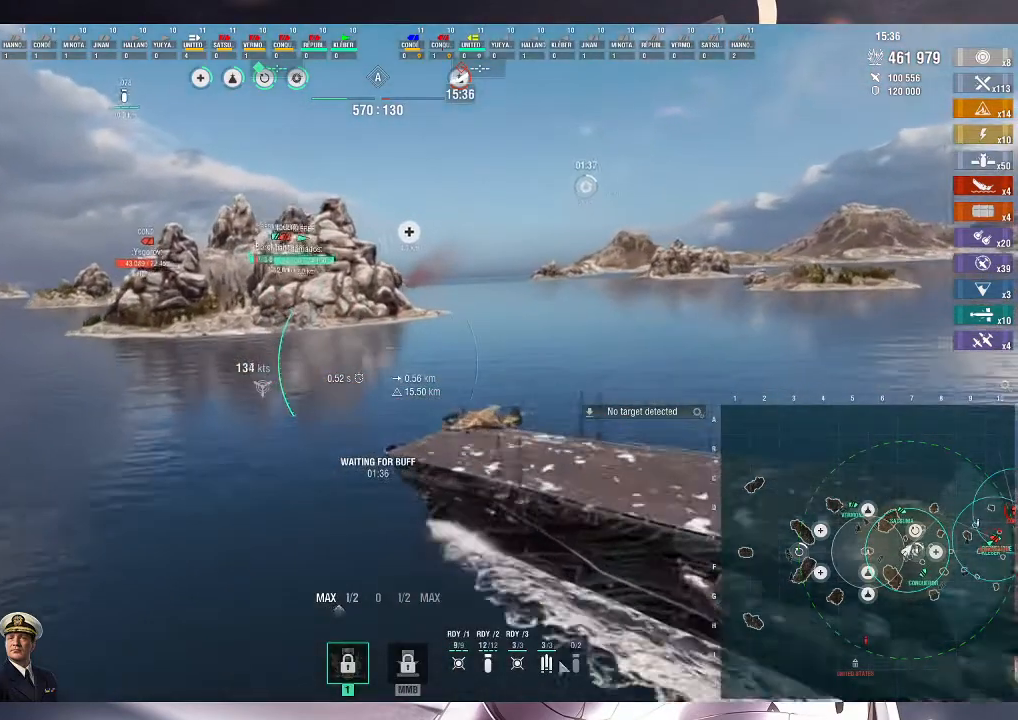
{"keys": ["ctrl_l", "d", "w"], "mouse": [], "events": []}
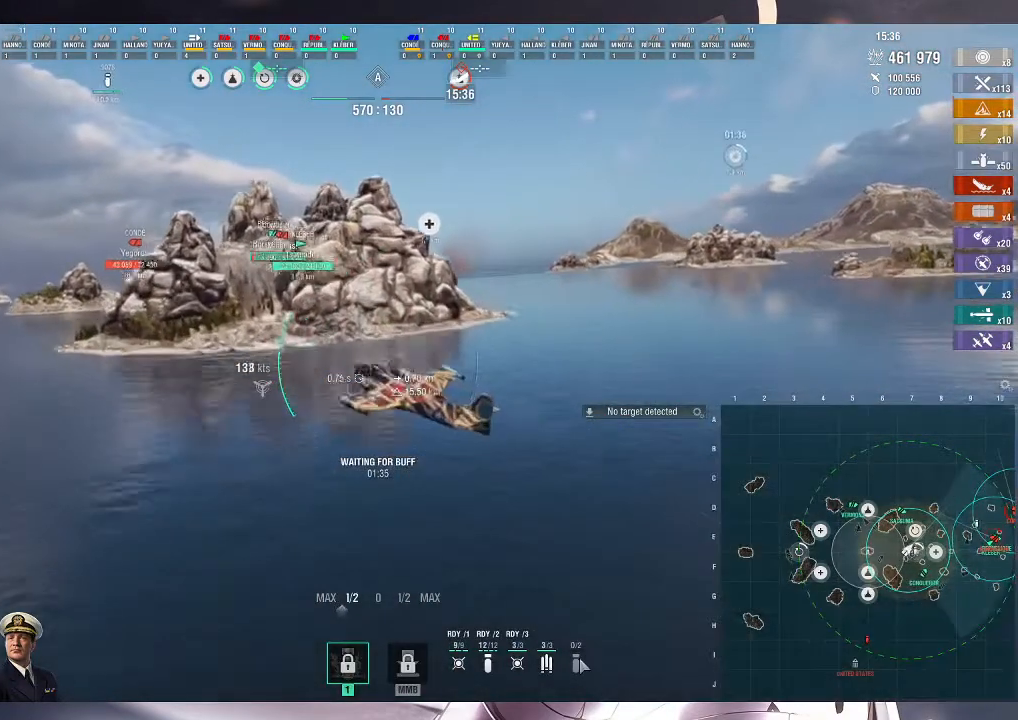
{"keys": ["ctrl_l", "d", "w"], "mouse": [], "events": []}
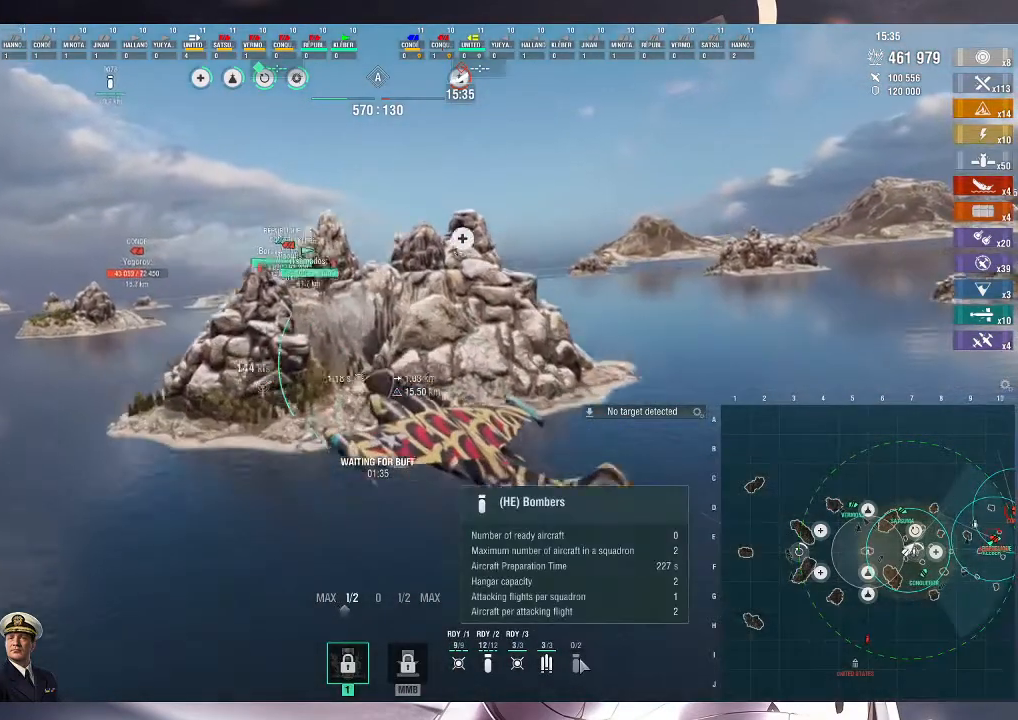
{"keys": ["ctrl_l", "d", "w"], "mouse": [], "events": []}
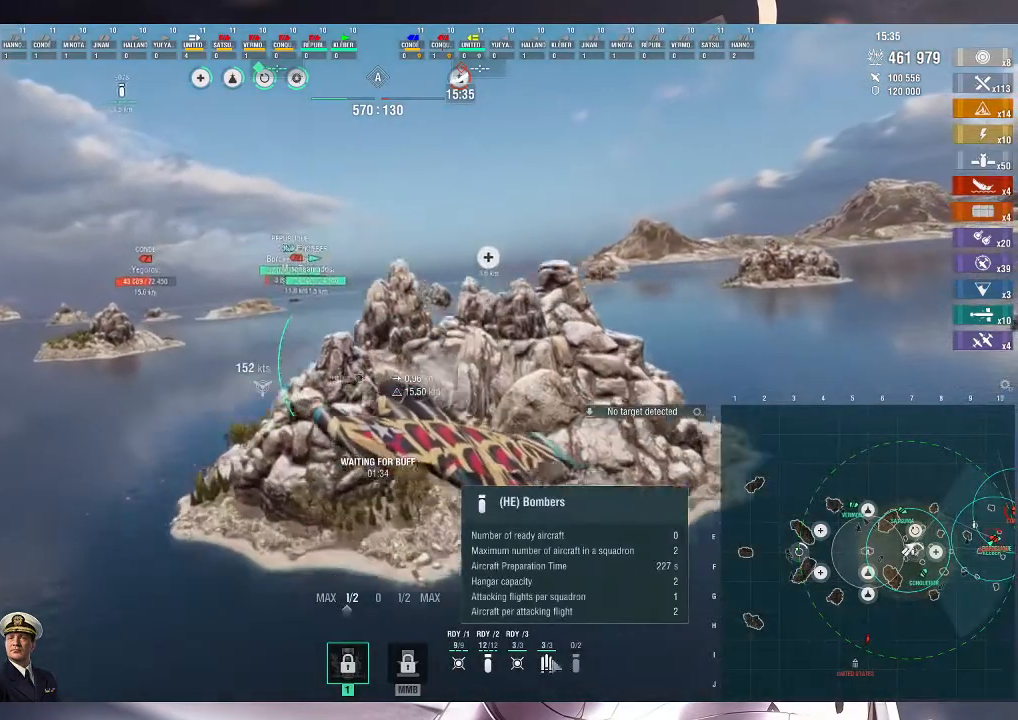
{"keys": ["ctrl_l", "d", "w"], "mouse": [], "events": []}
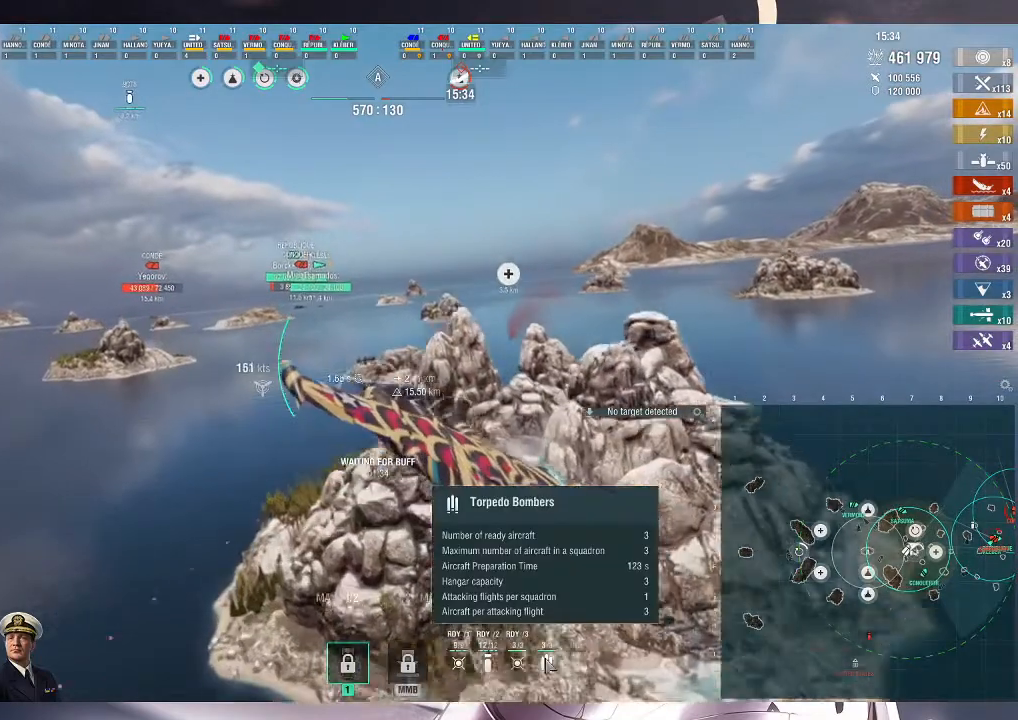
{"keys": ["ctrl_l", "d", "w"], "mouse": [], "events": []}
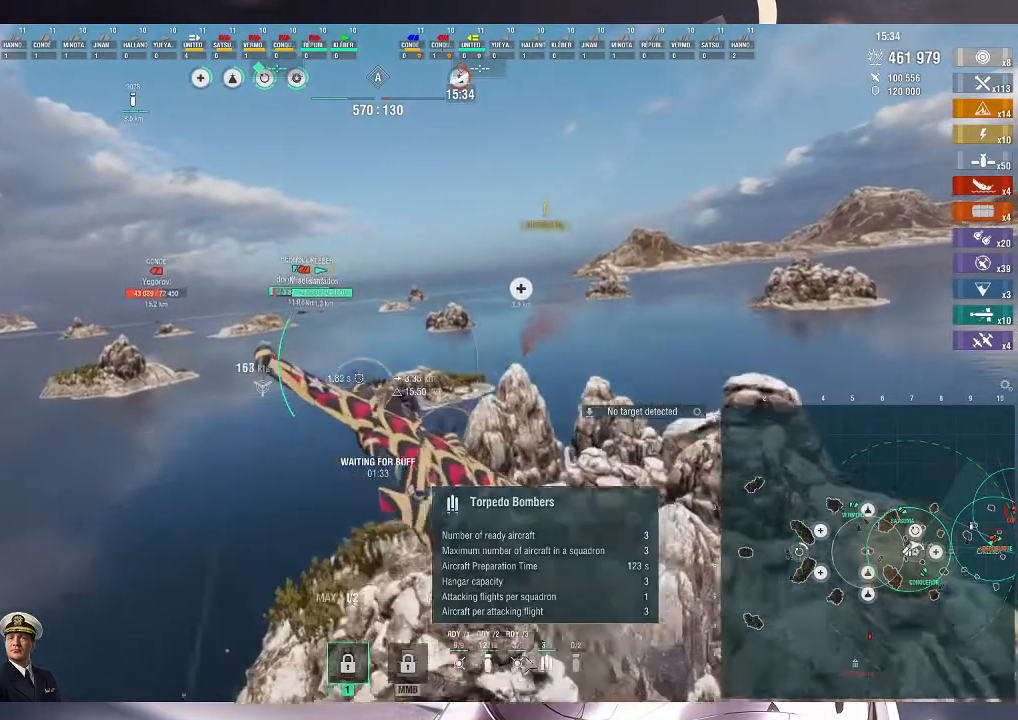
{"keys": ["ctrl_l", "d", "w"], "mouse": [], "events": []}
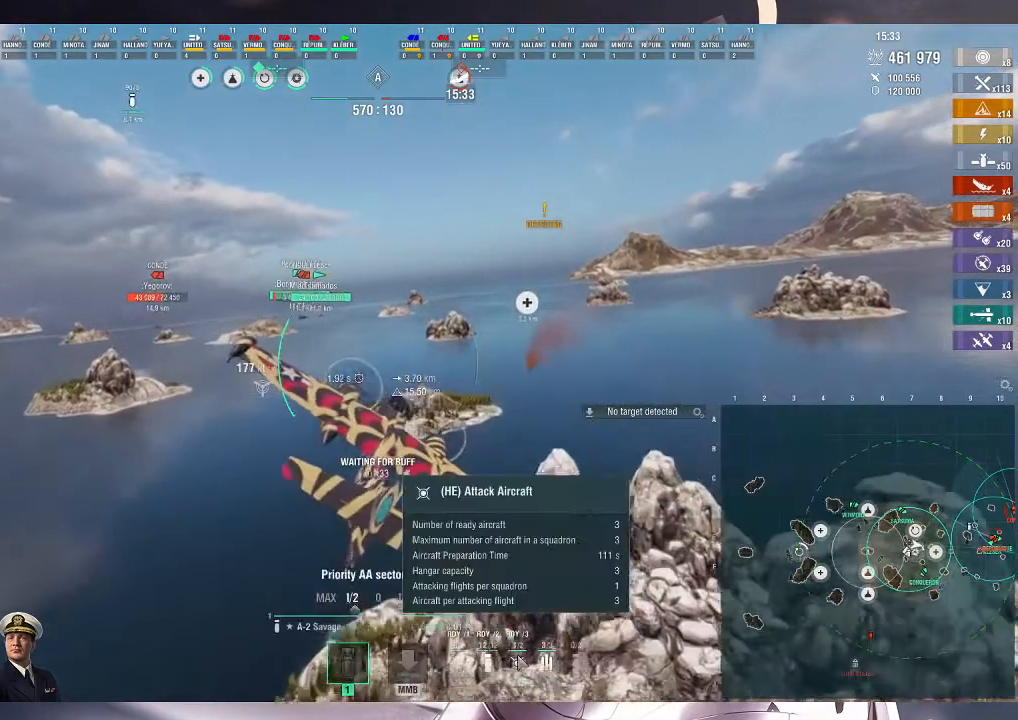
{"keys": ["ctrl_l", "d", "w"], "mouse": [], "events": []}
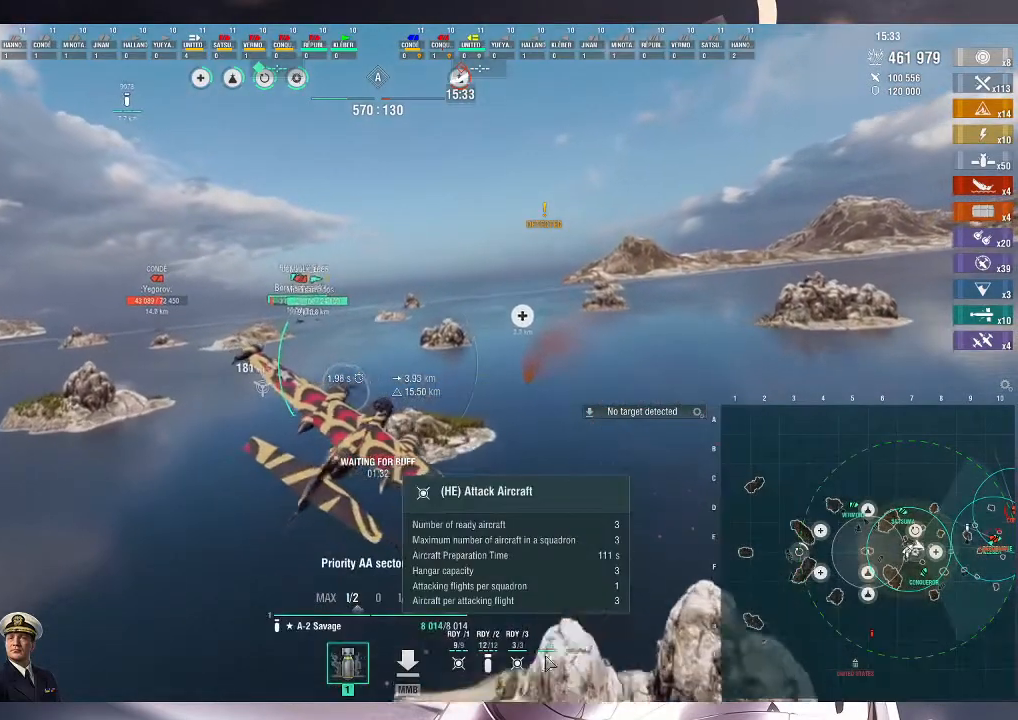
{"keys": ["ctrl_l", "d", "w"], "mouse": [], "events": []}
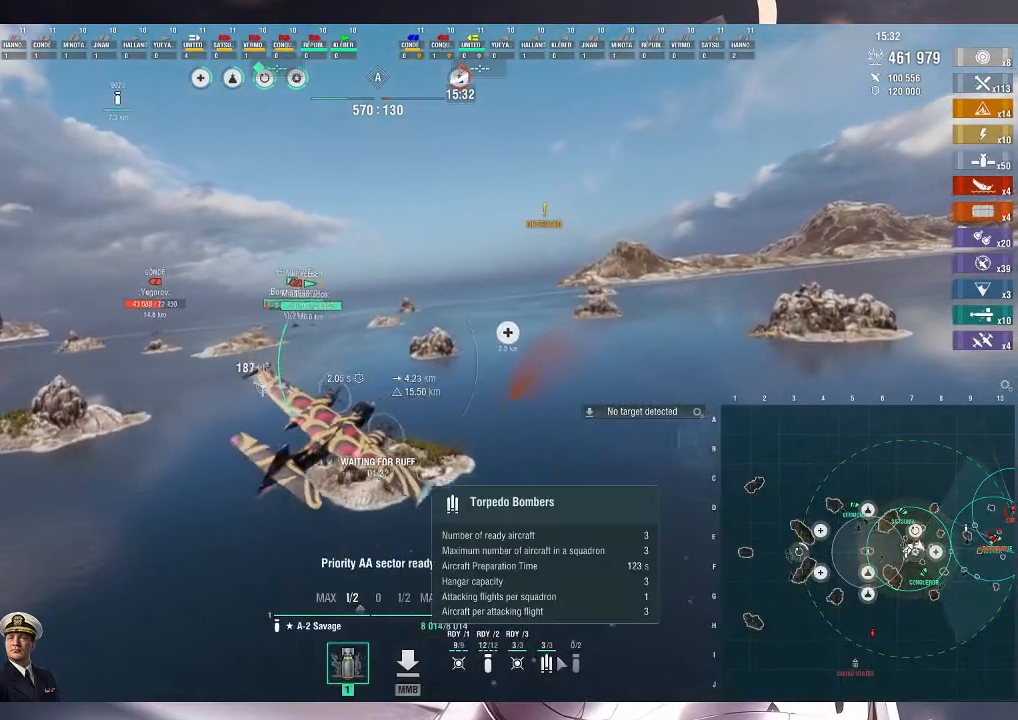
{"keys": ["ctrl_l", "d", "w"], "mouse": [], "events": []}
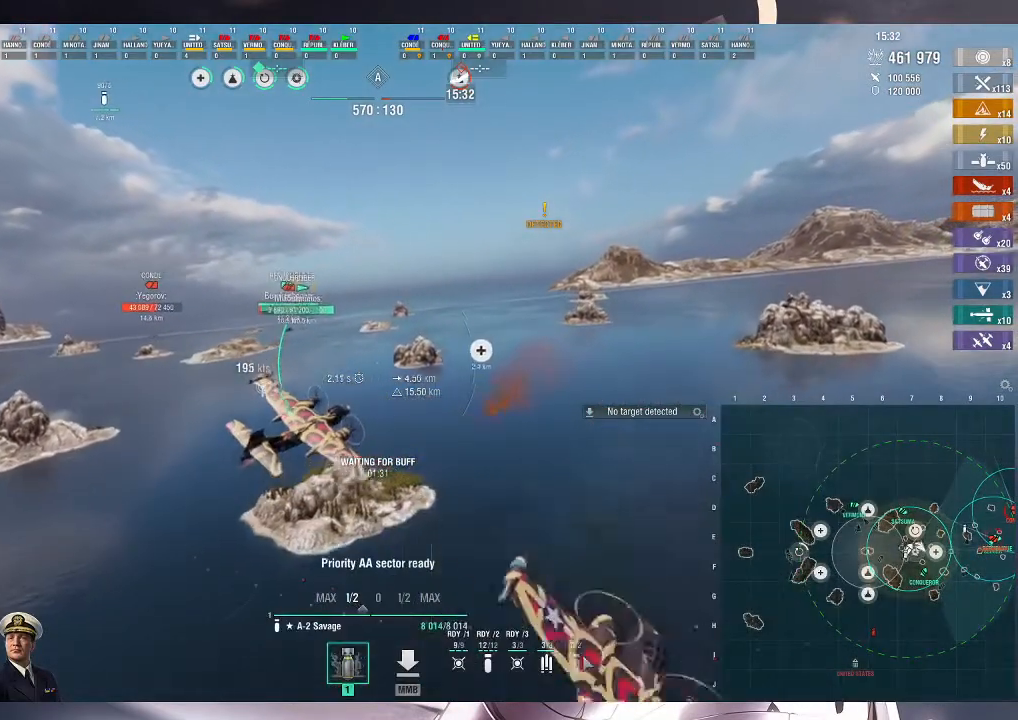
{"keys": ["ctrl_l", "d", "w"], "mouse": [], "events": [[100, "d", "up"], [233, "d", "down"]]}
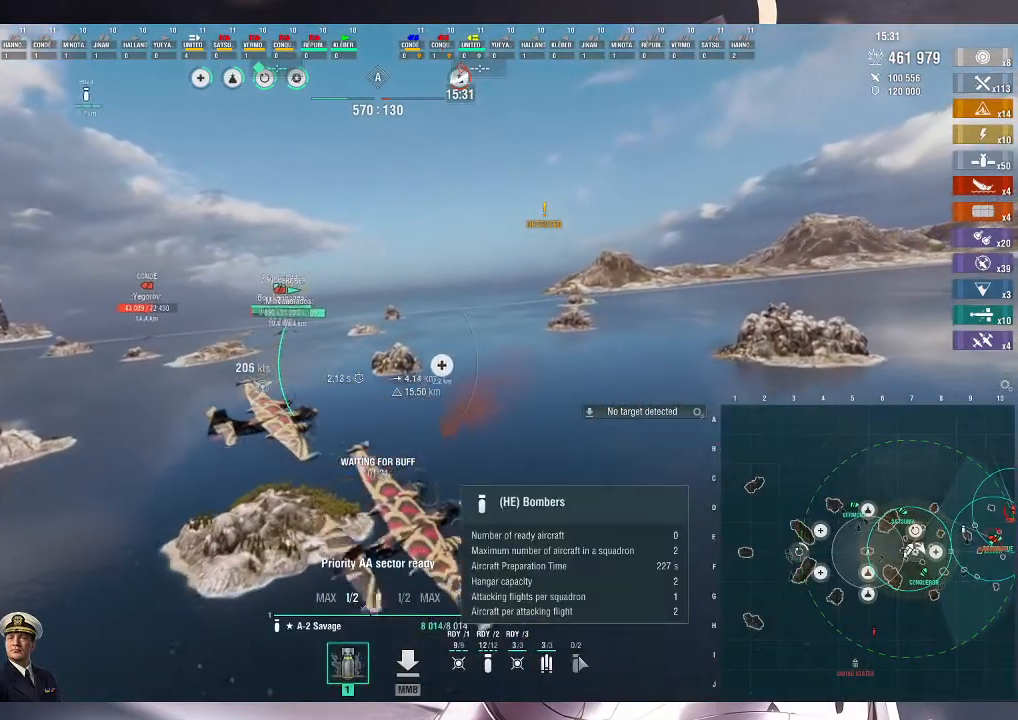
{"keys": ["ctrl_l", "w"], "mouse": []}
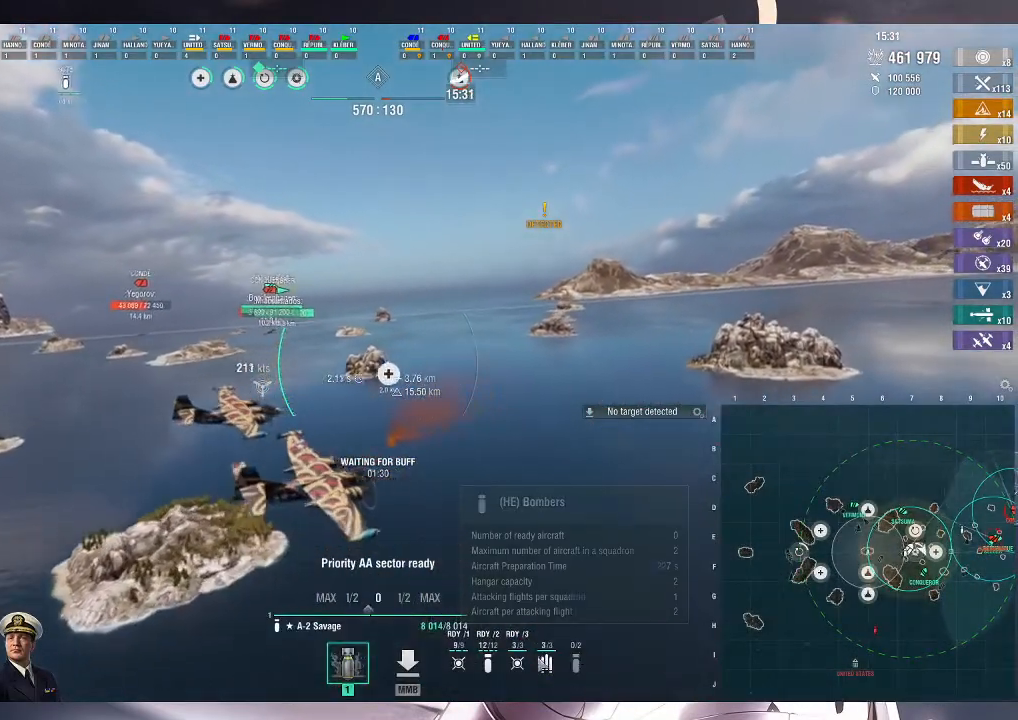
{"keys": ["ctrl_l", "w"], "mouse": [], "events": [[33, "d", "down"], [133, "d", "up"]]}
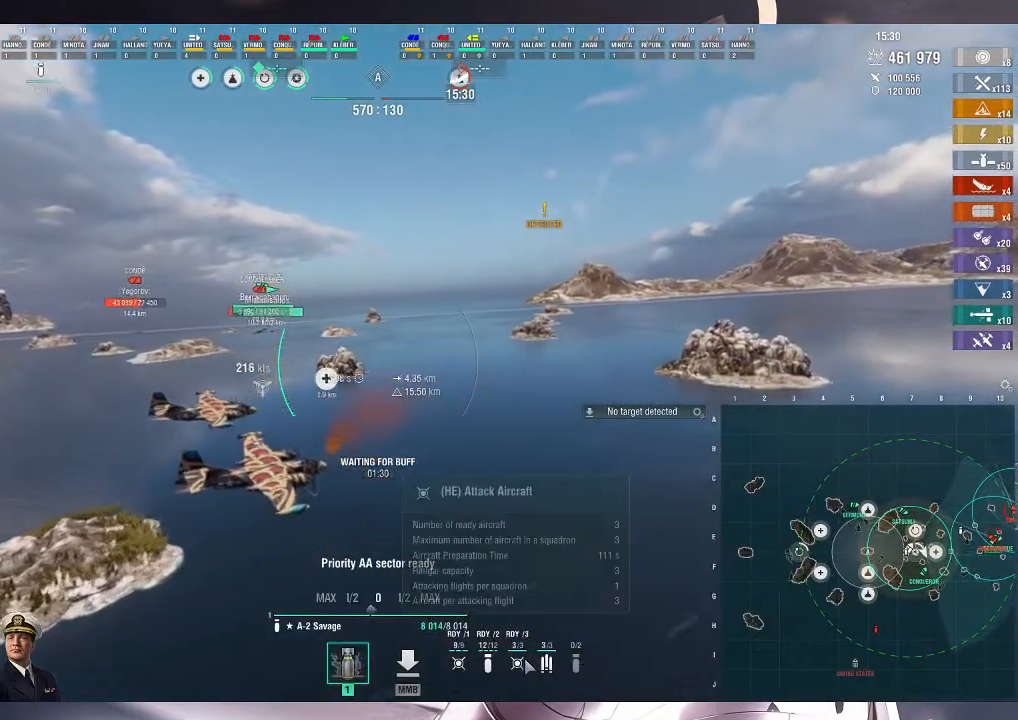
{"keys": ["ctrl_l", "w"], "mouse": [], "events": []}
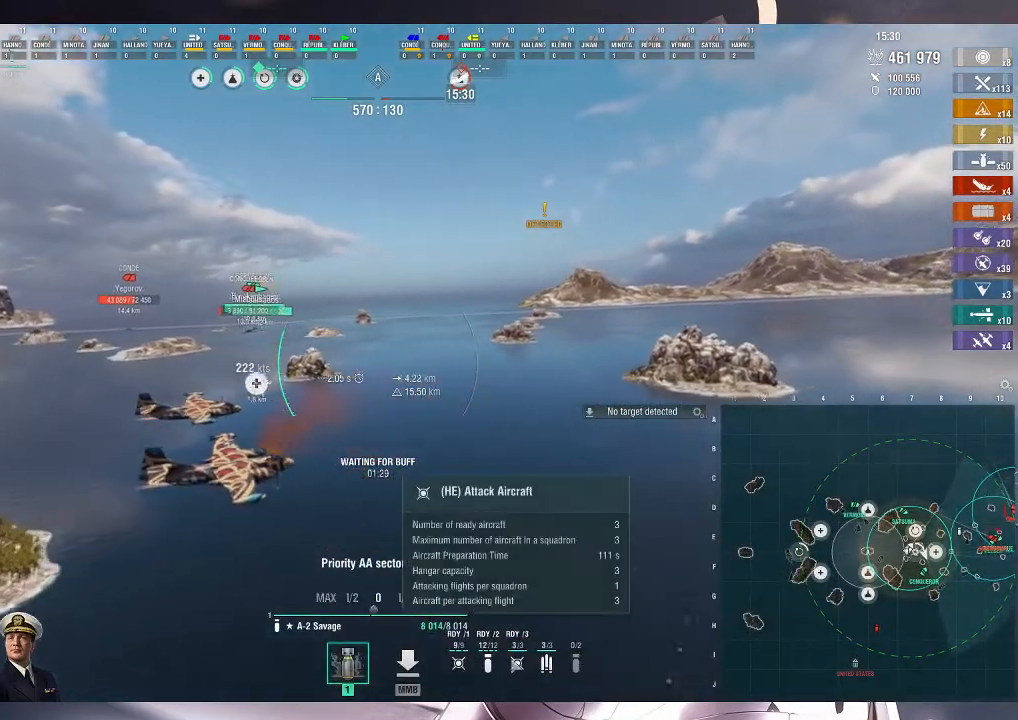
{"keys": ["ctrl_l", "w"], "mouse": [], "events": [[100, "d", "down"], [500, "d", "up"]]}